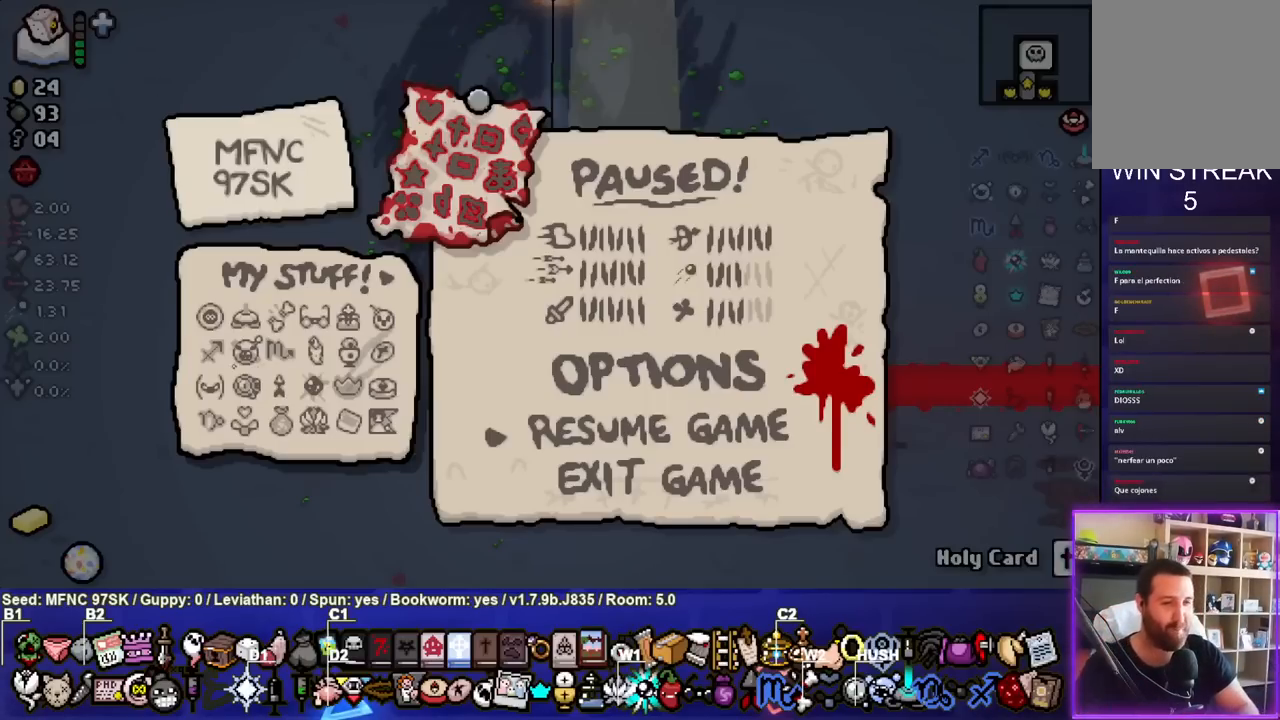
Gameplay with a controller (PlayStation layout); each line is a JSON object with the inputs held at the frame after it. "events" lists button and stick changes between this image and that frame as [ms after this image, input, new state], when the widget could be followed in between.
{"buttons": [], "left_stick": "center", "right_stick": "center", "events": [[83, "CROSS", "down"], [183, "CROSS", "up"]]}
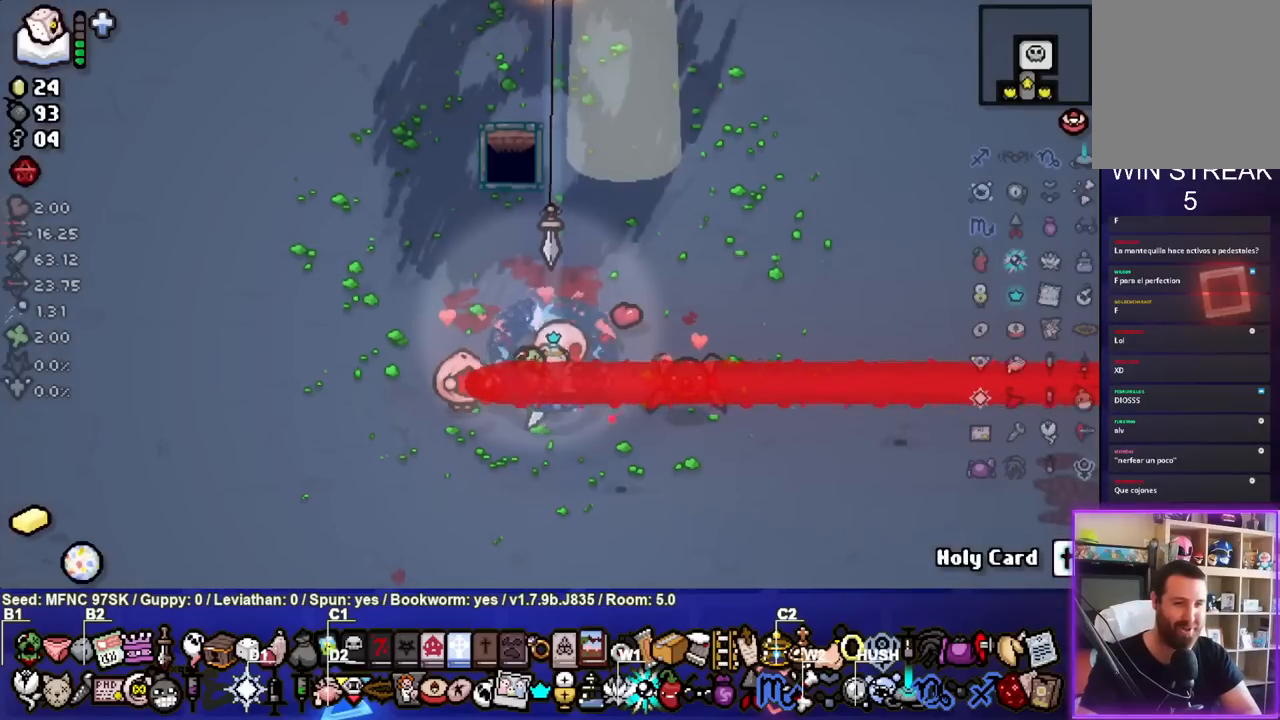
{"buttons": [], "left_stick": "right", "right_stick": "center", "events": [[83, "left_stick", "down-left"], [283, "left_stick", "center"], [467, "left_stick", "right"]]}
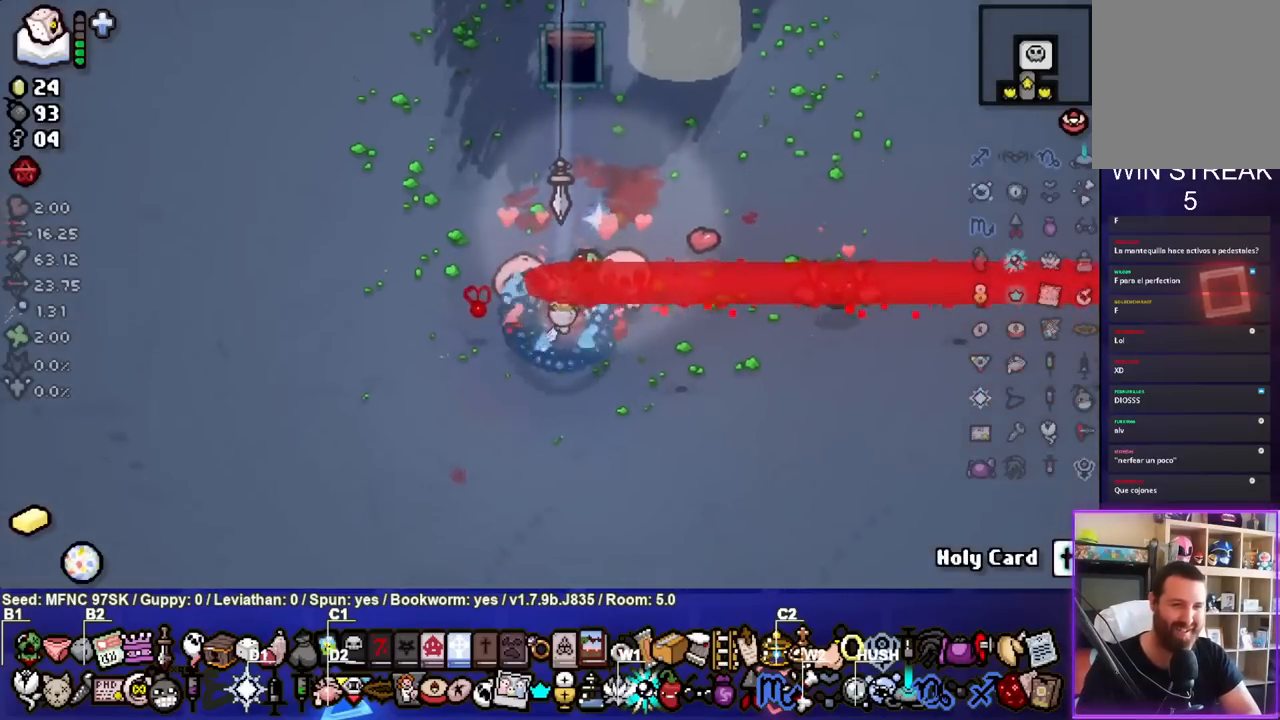
{"buttons": [], "left_stick": "up-right", "right_stick": "center", "events": [[333, "left_stick", "center"], [467, "left_stick", "up-right"]]}
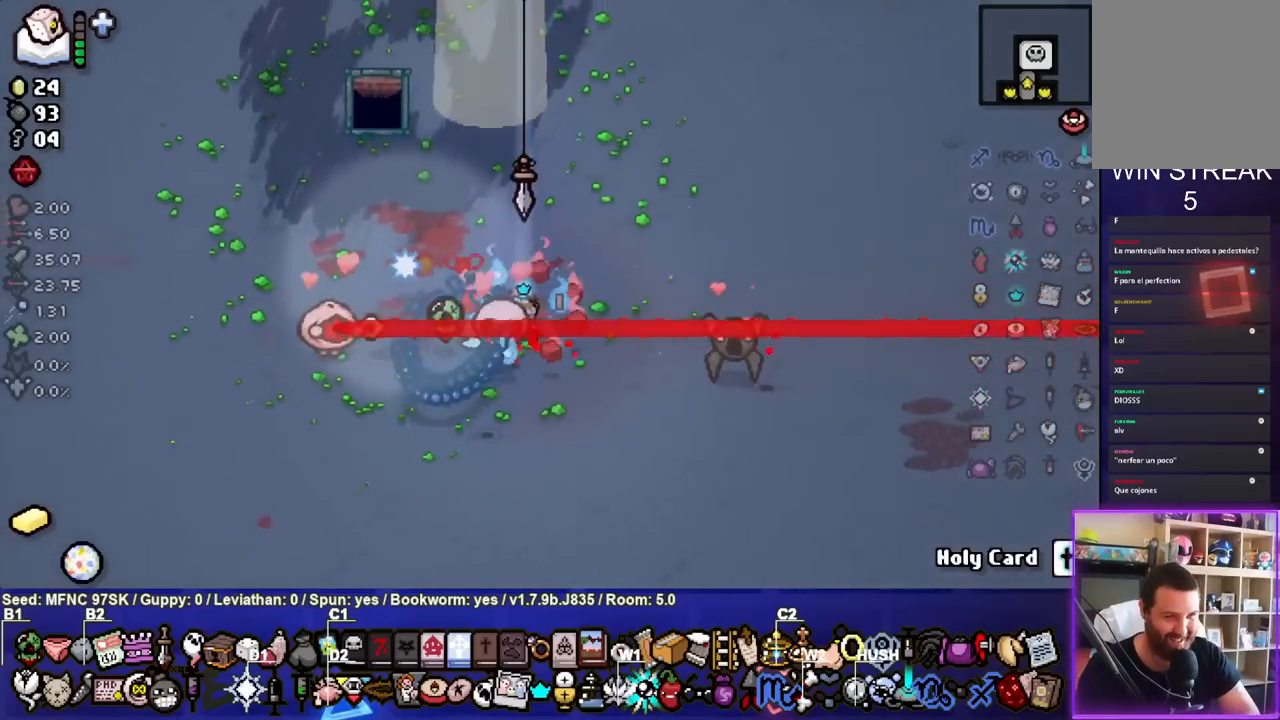
{"buttons": [], "left_stick": "up-left", "right_stick": "center", "events": [[233, "left_stick", "center"], [383, "left_stick", "up-left"]]}
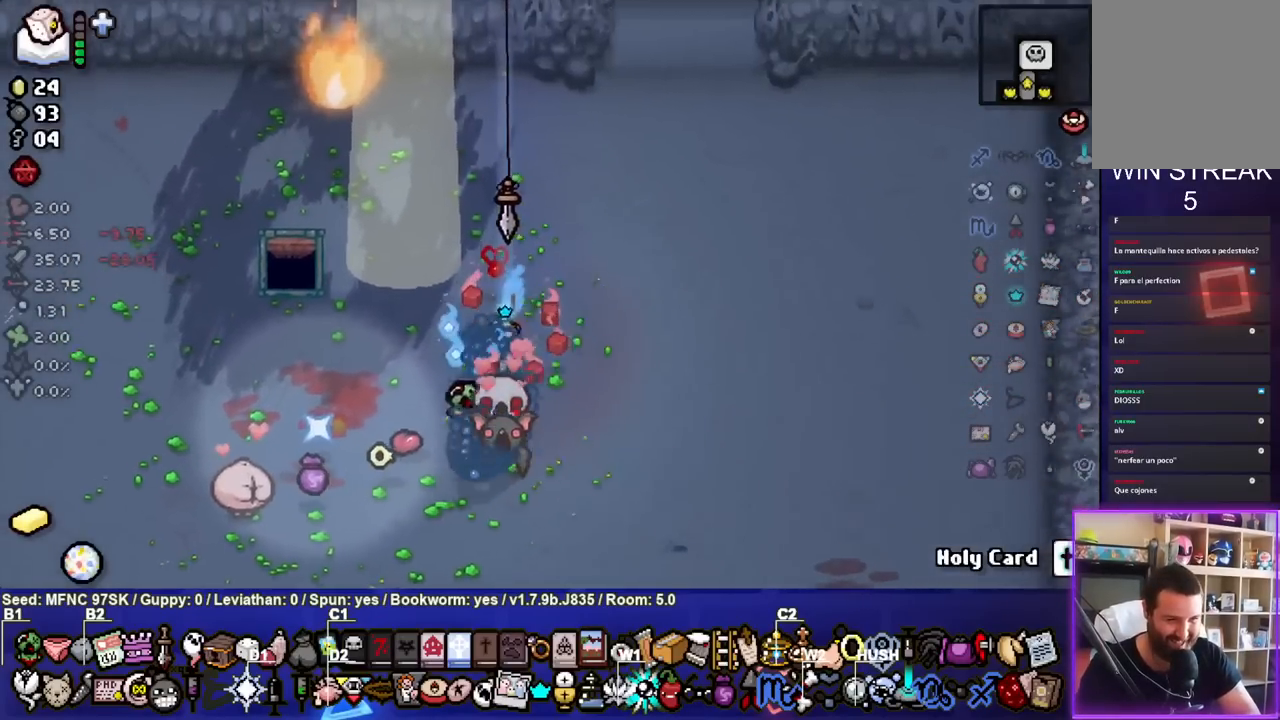
{"buttons": [], "left_stick": "center", "right_stick": "center", "events": [[67, "left_stick", "center"]]}
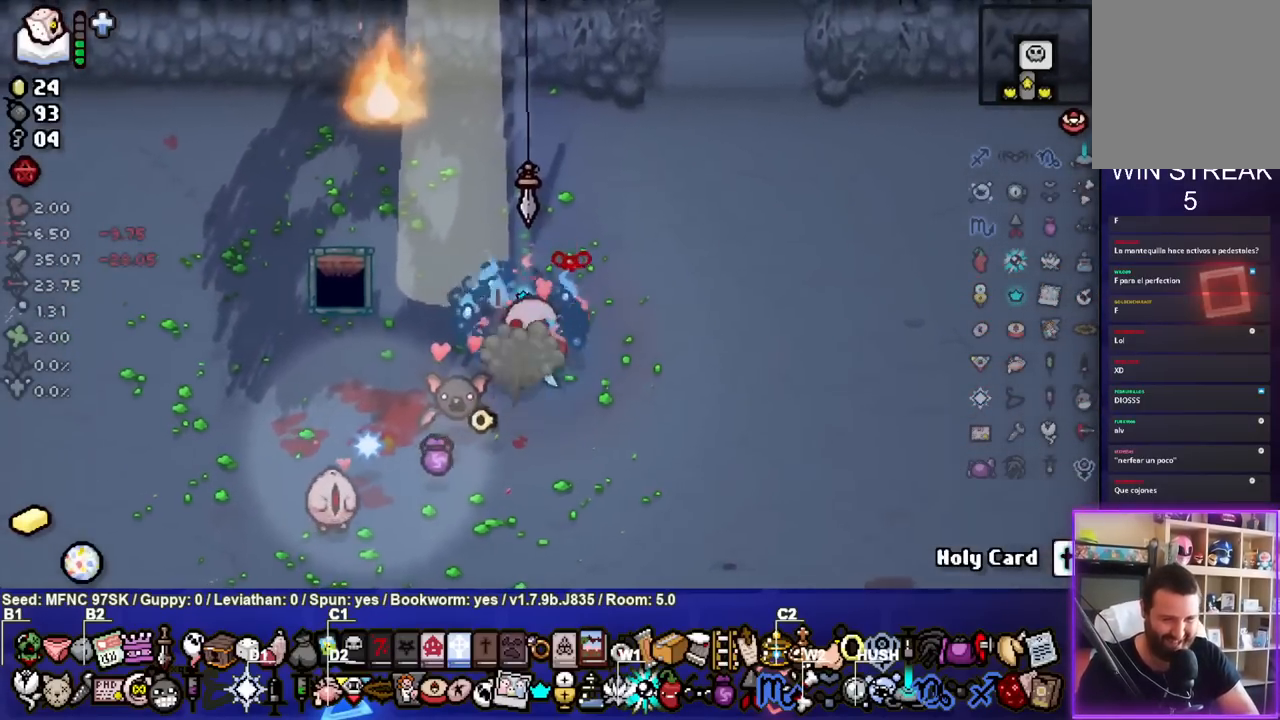
{"buttons": [], "left_stick": "center", "right_stick": "center", "events": []}
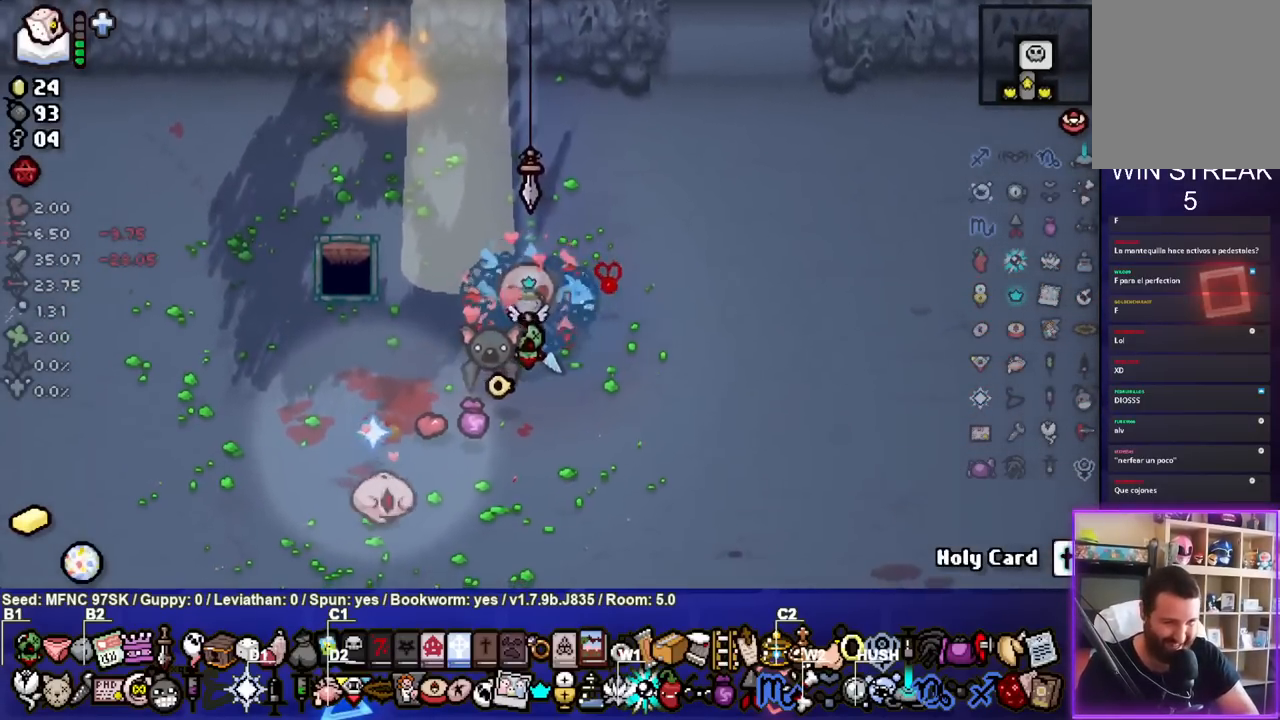
{"buttons": [], "left_stick": "center", "right_stick": "center", "events": []}
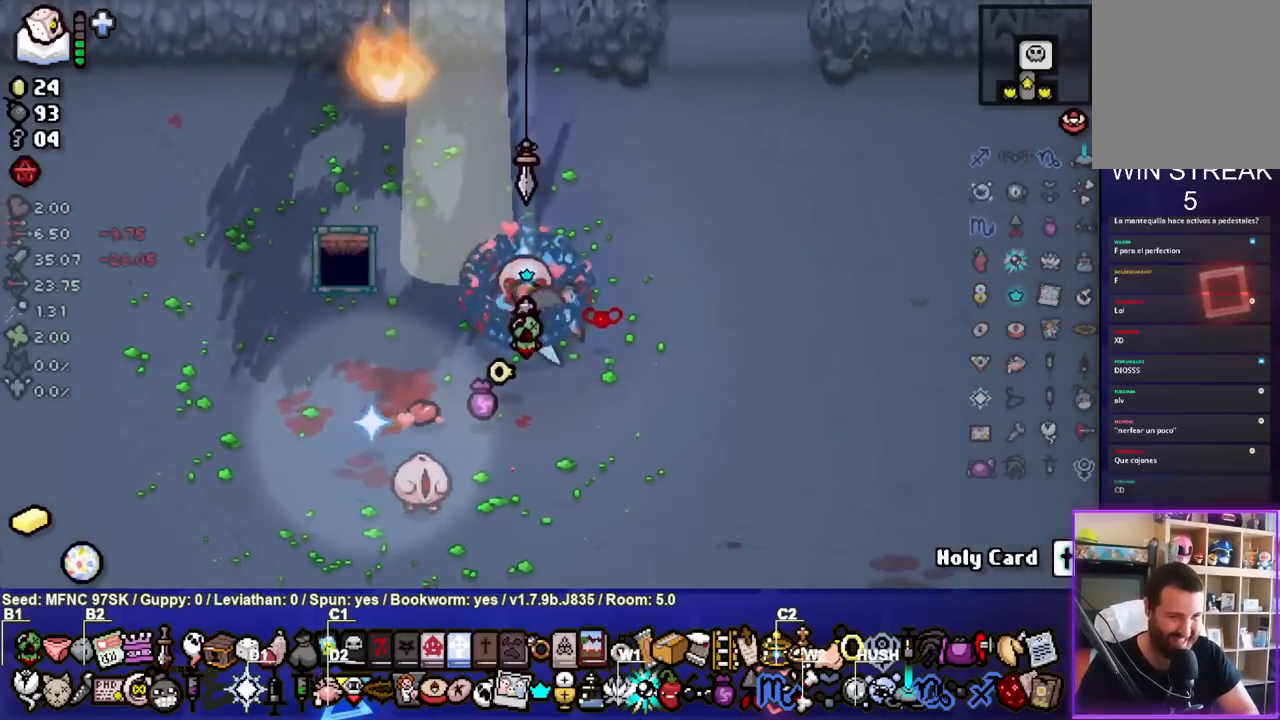
{"buttons": [], "left_stick": "center", "right_stick": "center", "events": []}
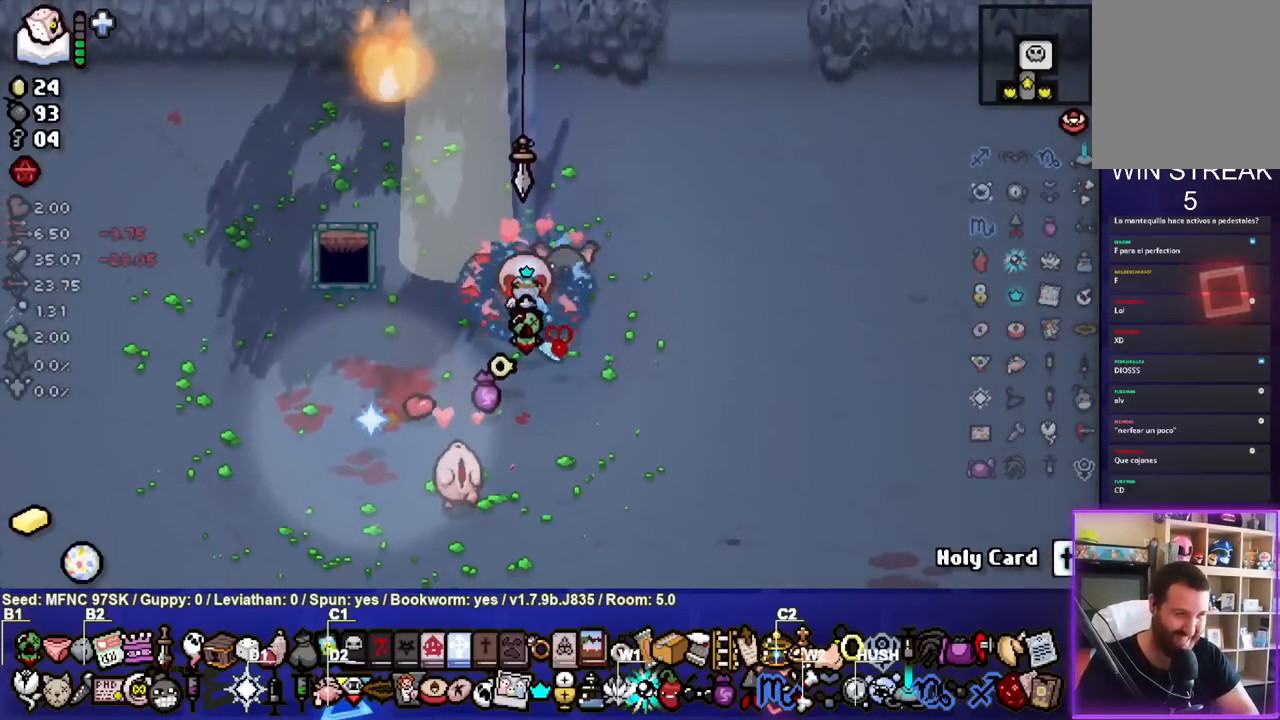
{"buttons": [], "left_stick": "center", "right_stick": "center", "events": [[367, "left_stick", "up-left"], [417, "left_stick", "center"]]}
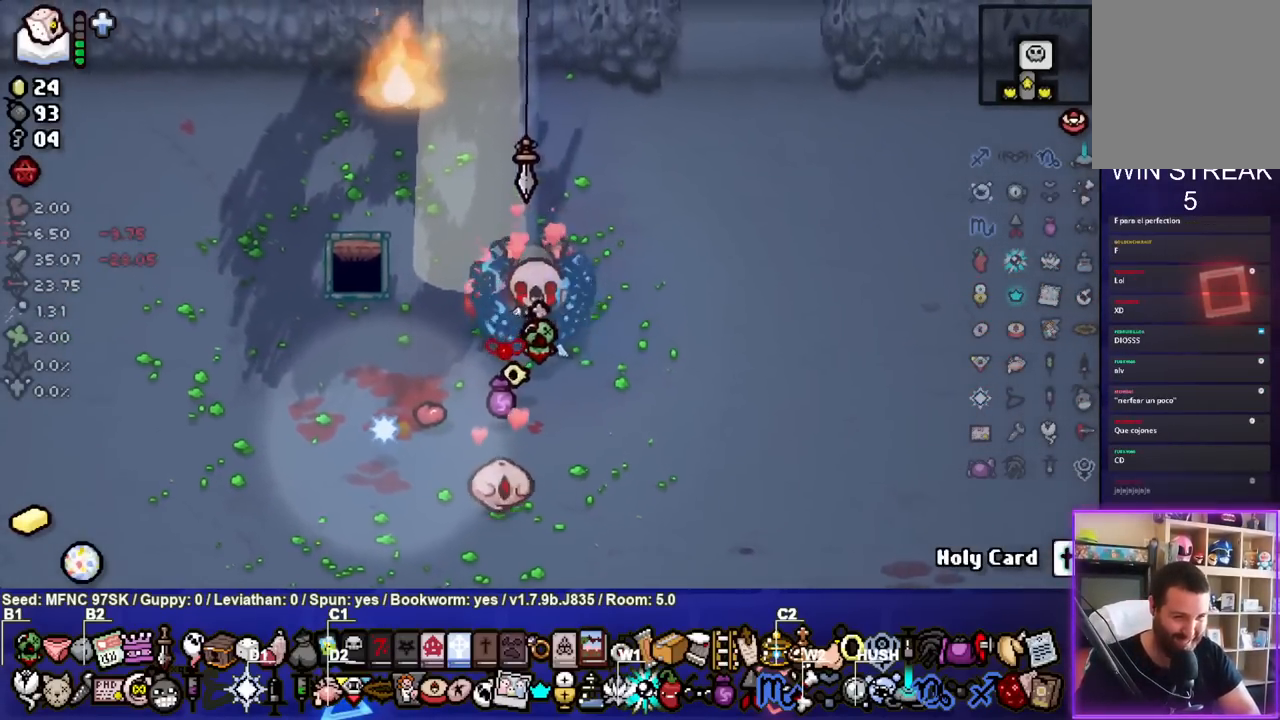
{"buttons": [], "left_stick": "center", "right_stick": "center", "events": [[200, "left_stick", "up-left"], [350, "left_stick", "center"]]}
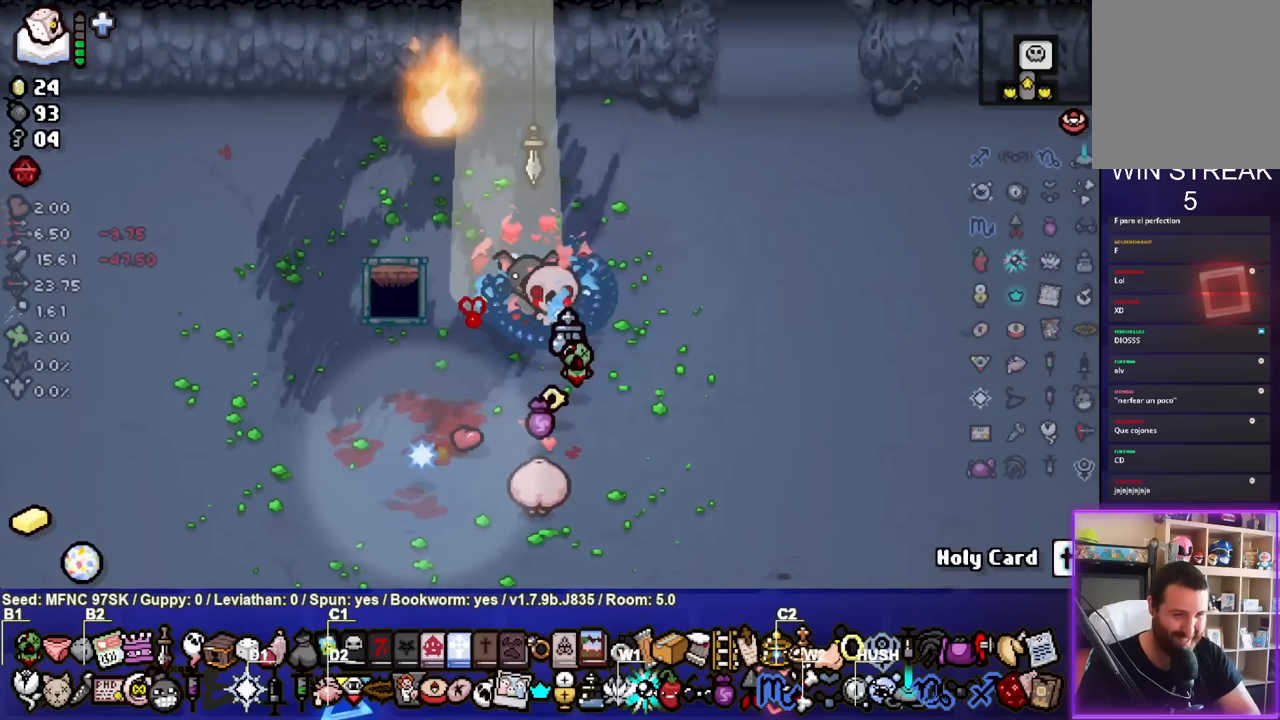
{"buttons": [], "left_stick": "center", "right_stick": "center", "events": []}
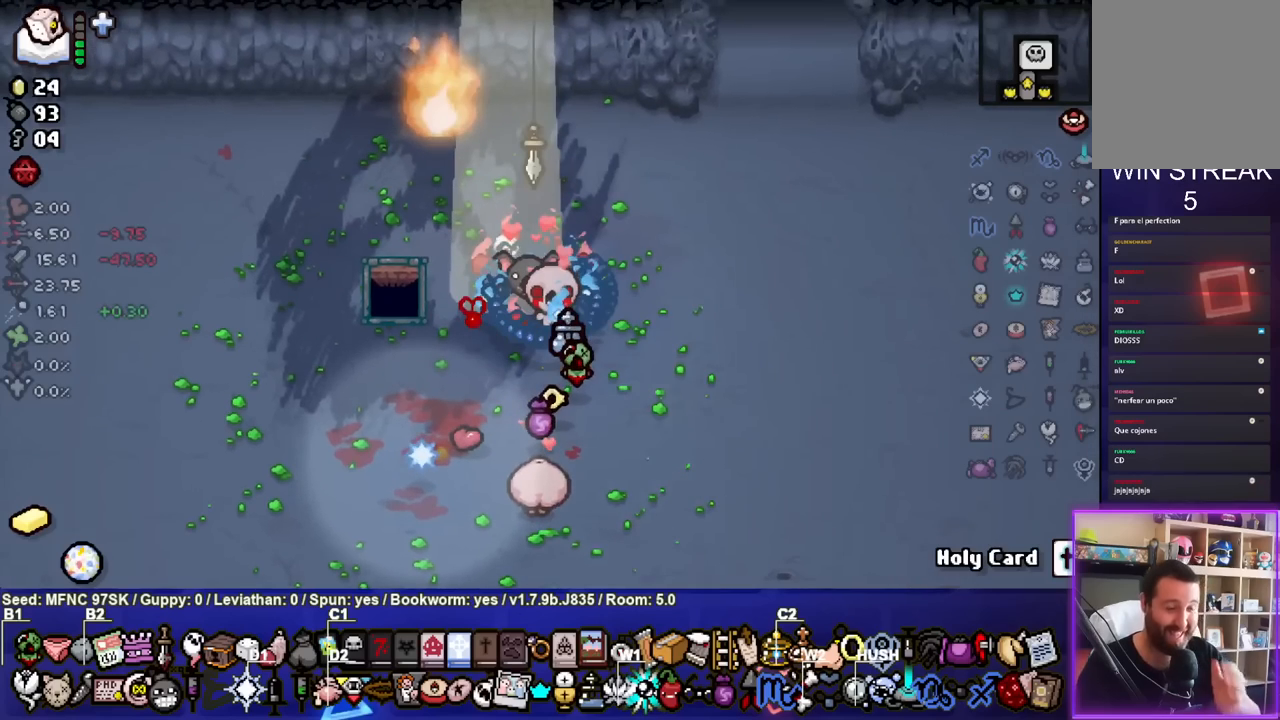
{"buttons": [], "left_stick": "center", "right_stick": "center", "events": []}
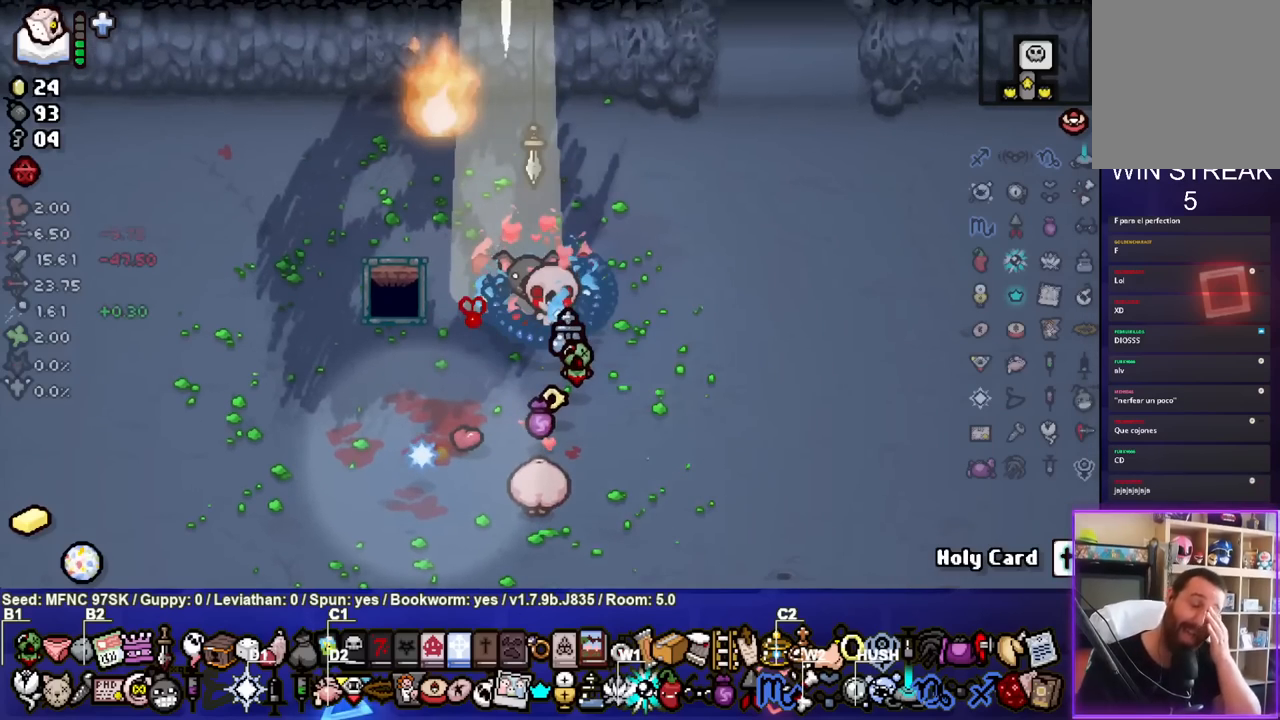
{"buttons": [], "left_stick": "center", "right_stick": "center", "events": []}
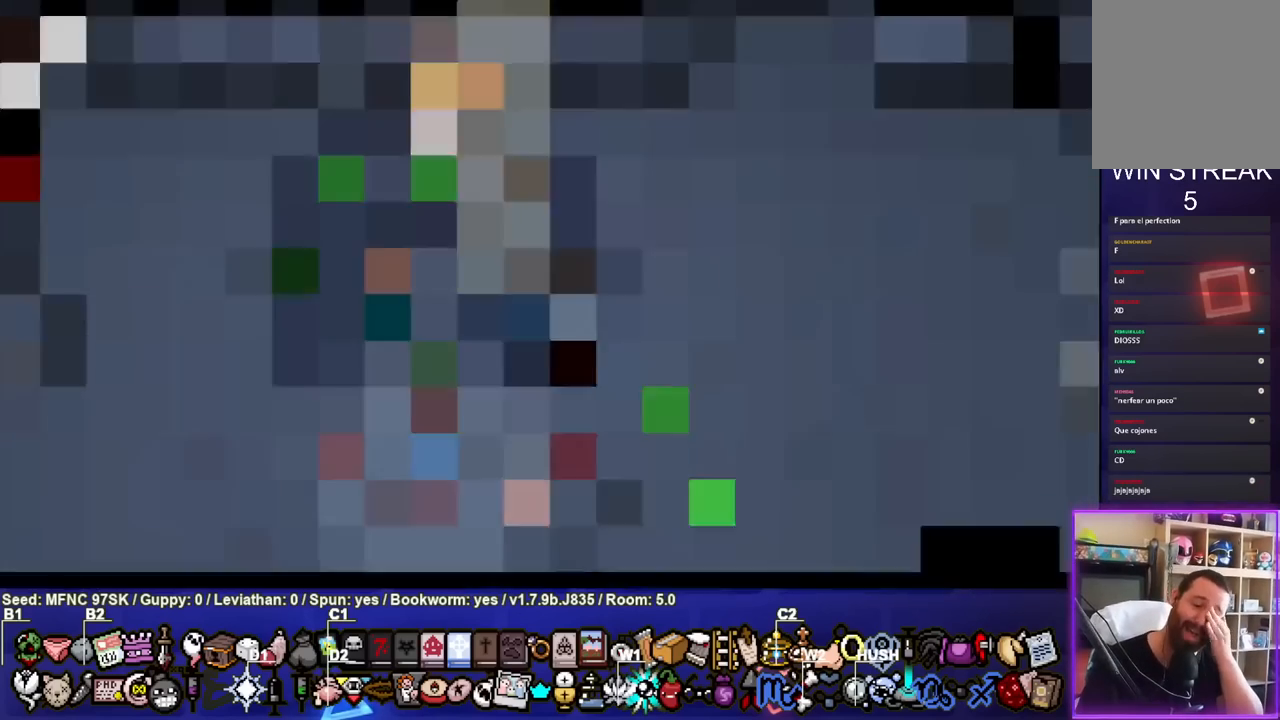
{"buttons": [], "left_stick": "center", "right_stick": "center", "events": []}
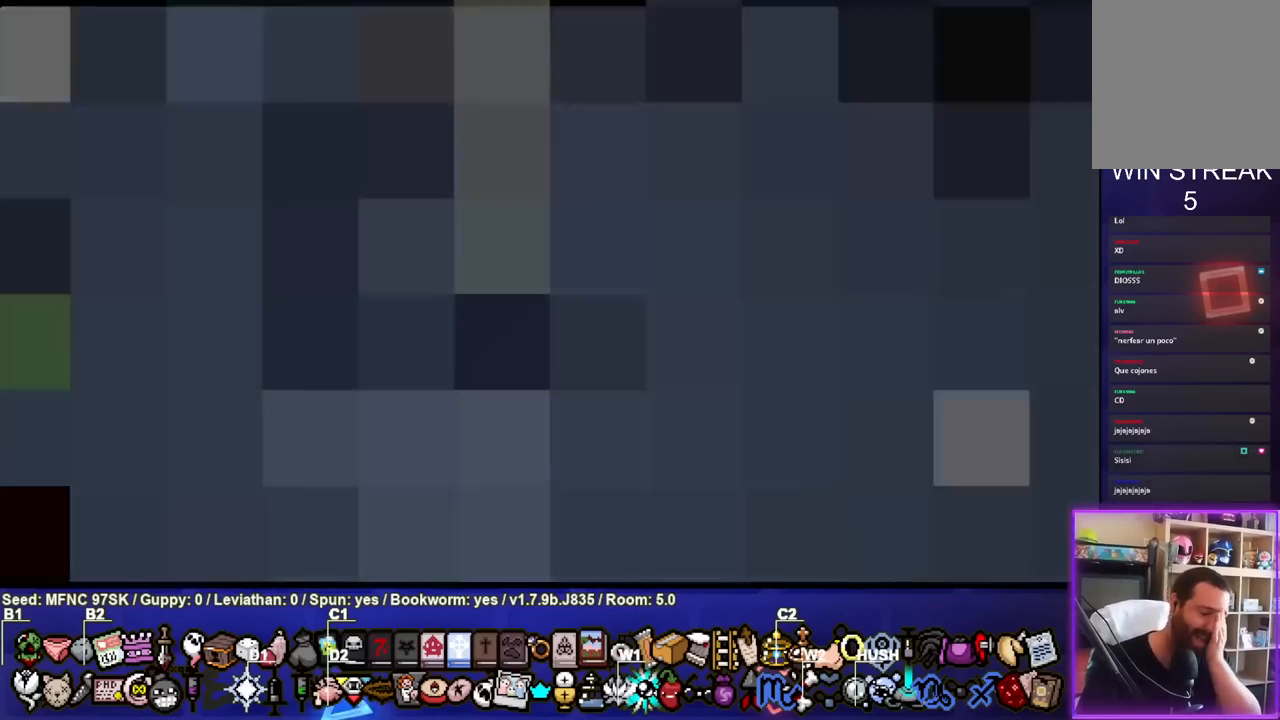
{"buttons": [], "left_stick": "center", "right_stick": "center", "events": []}
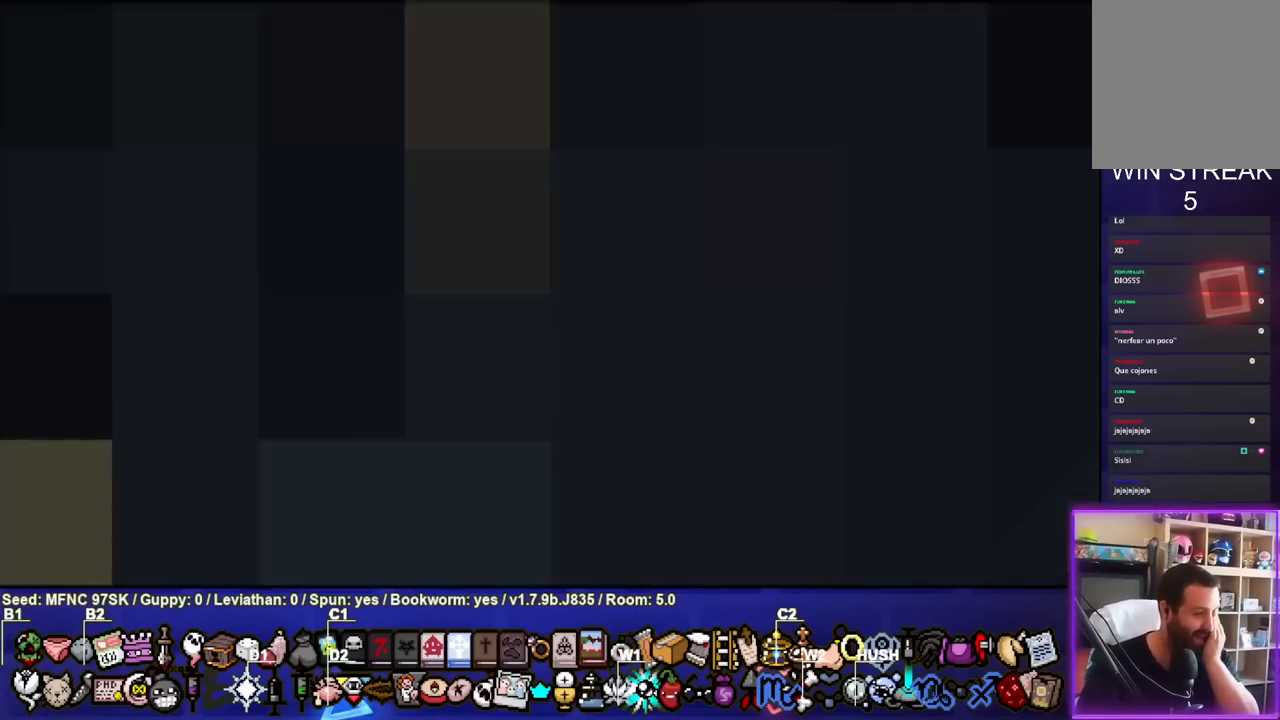
{"buttons": [], "left_stick": "center", "right_stick": "center", "events": []}
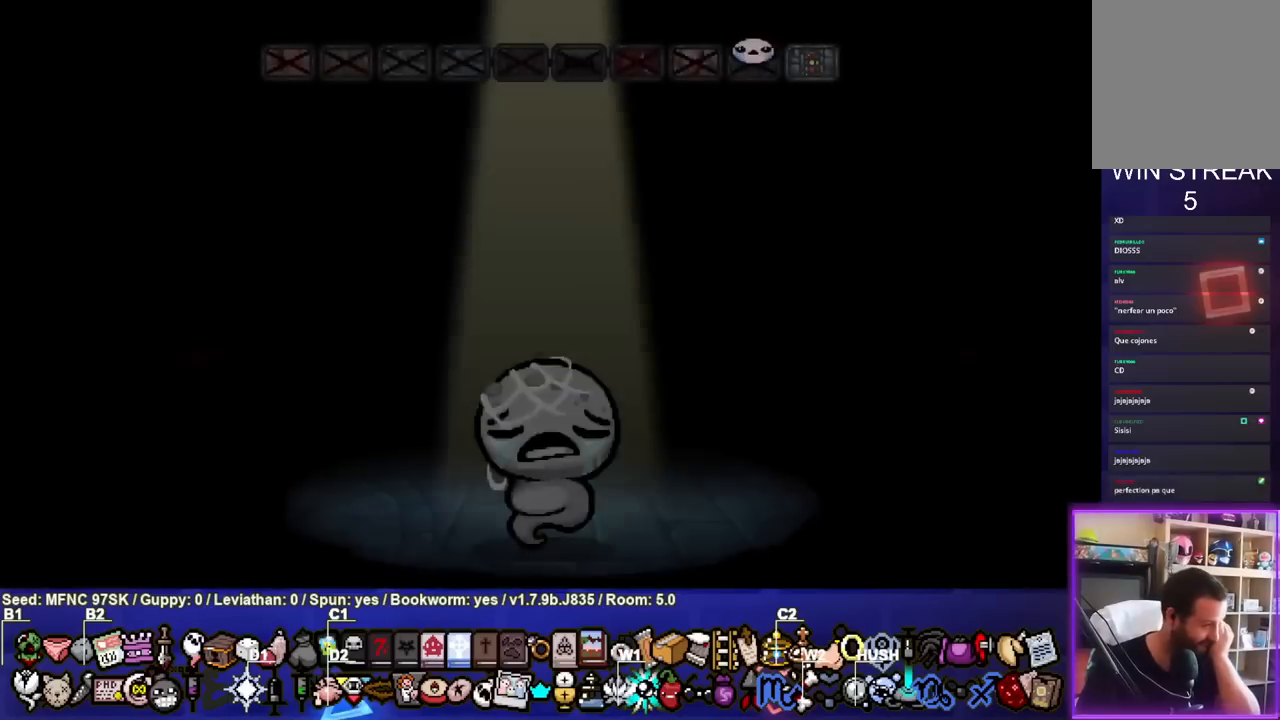
{"buttons": [], "left_stick": "center", "right_stick": "center", "events": []}
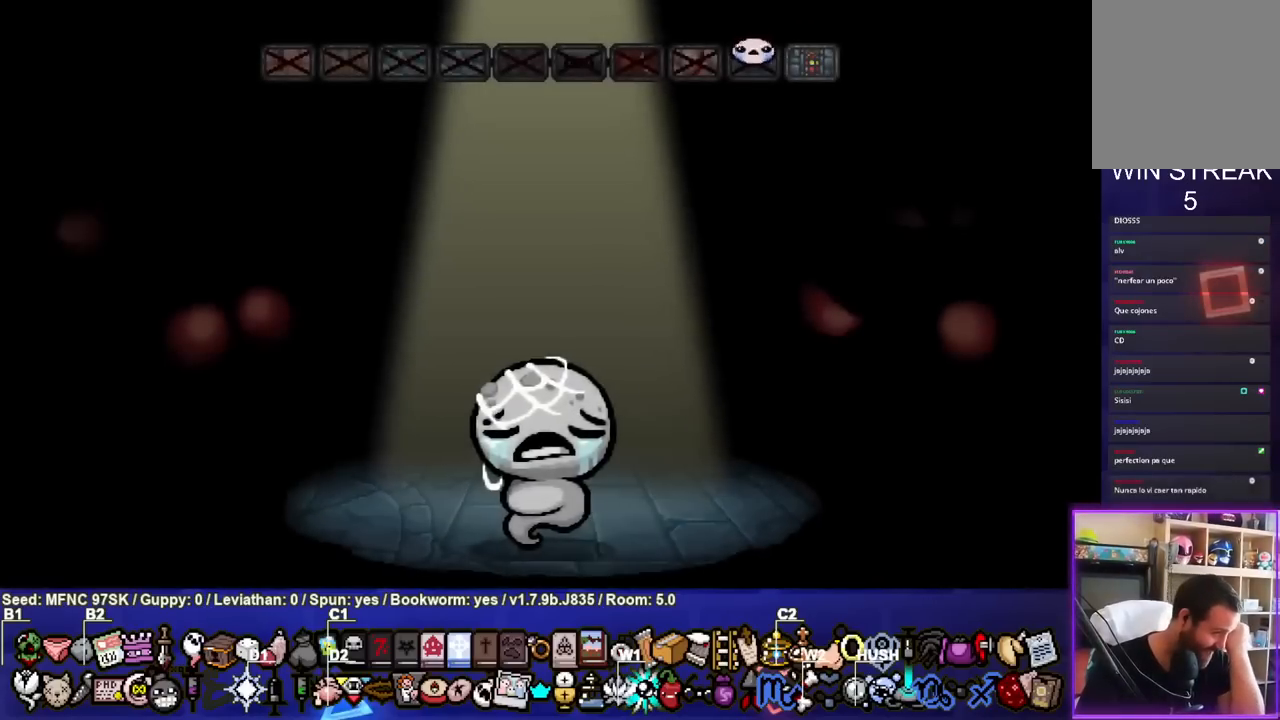
{"buttons": [], "left_stick": "center", "right_stick": "center", "events": []}
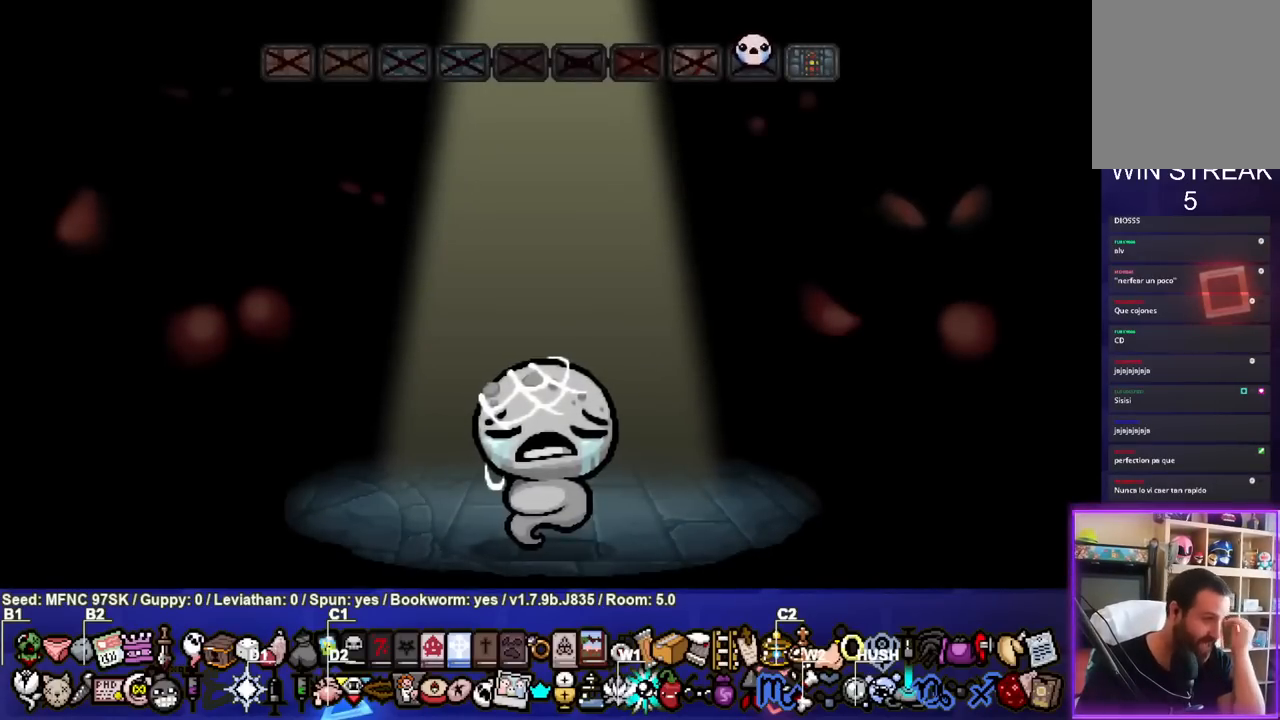
{"buttons": [], "left_stick": "center", "right_stick": "center", "events": []}
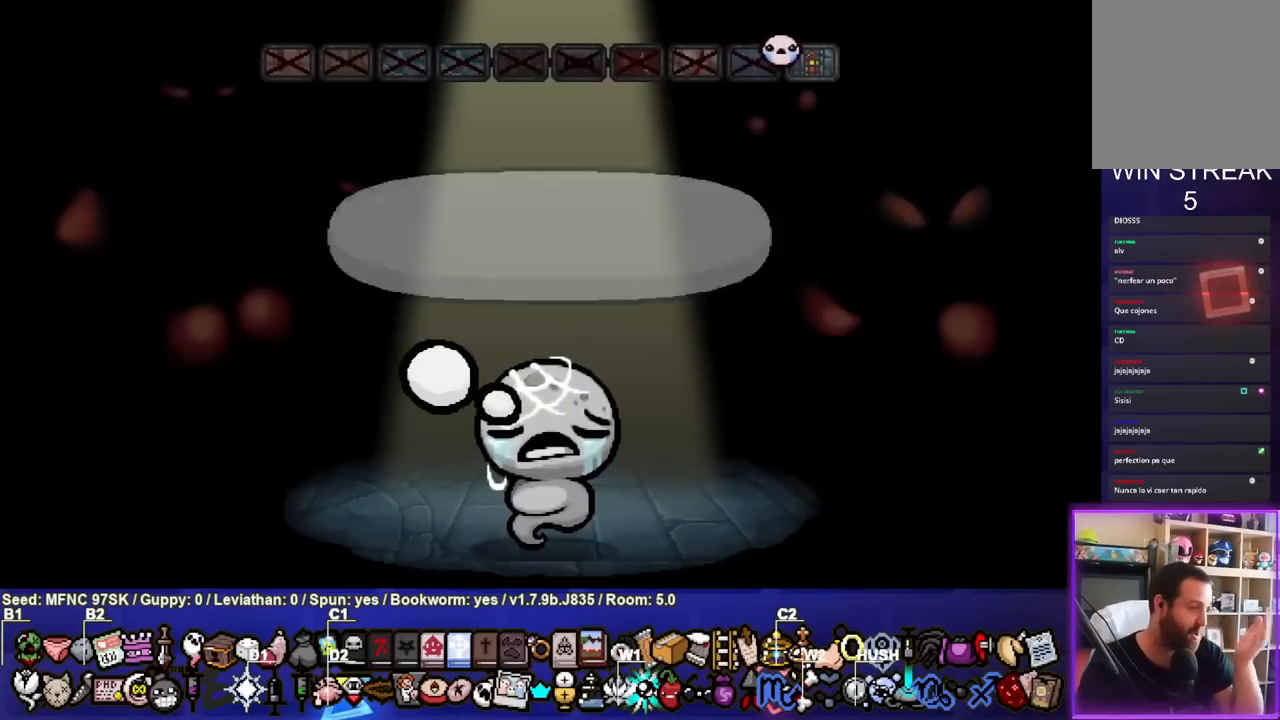
{"buttons": ["CROSS"], "left_stick": "center", "right_stick": "center", "events": [[467, "CROSS", "down"]]}
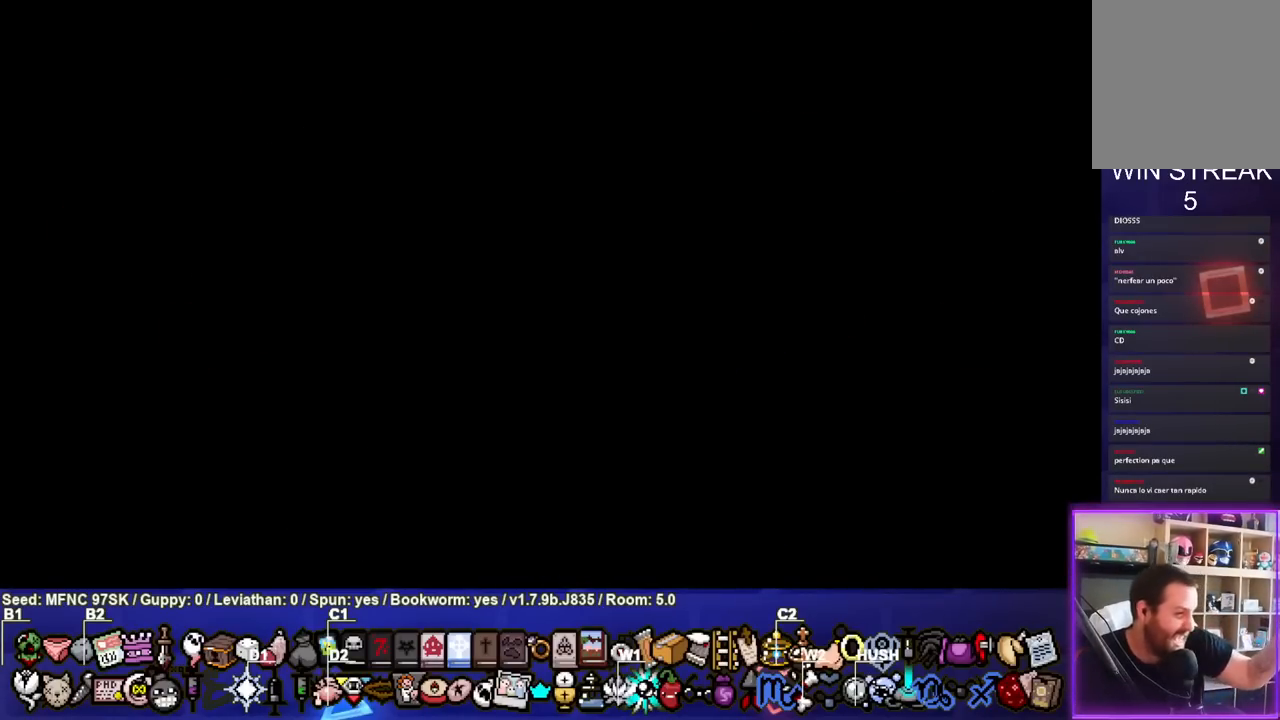
{"buttons": [], "left_stick": "center", "right_stick": "center", "events": [[133, "CROSS", "up"]]}
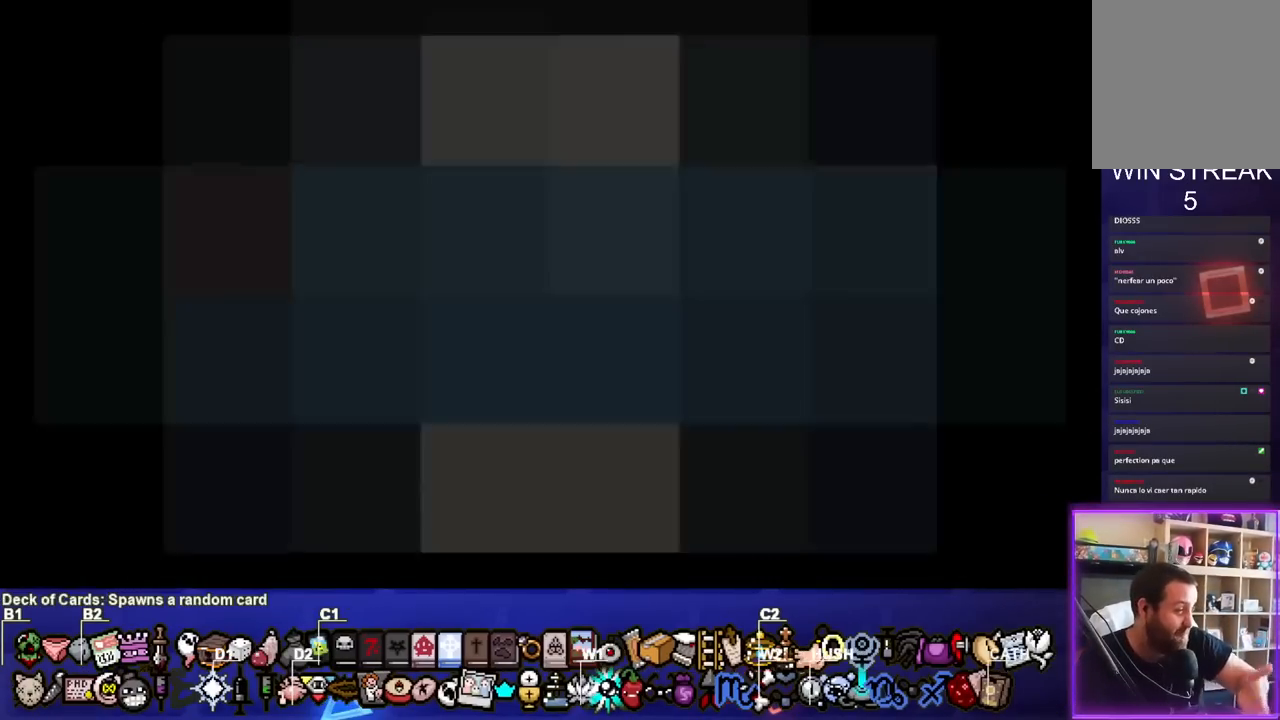
{"buttons": [], "left_stick": "center", "right_stick": "center", "events": []}
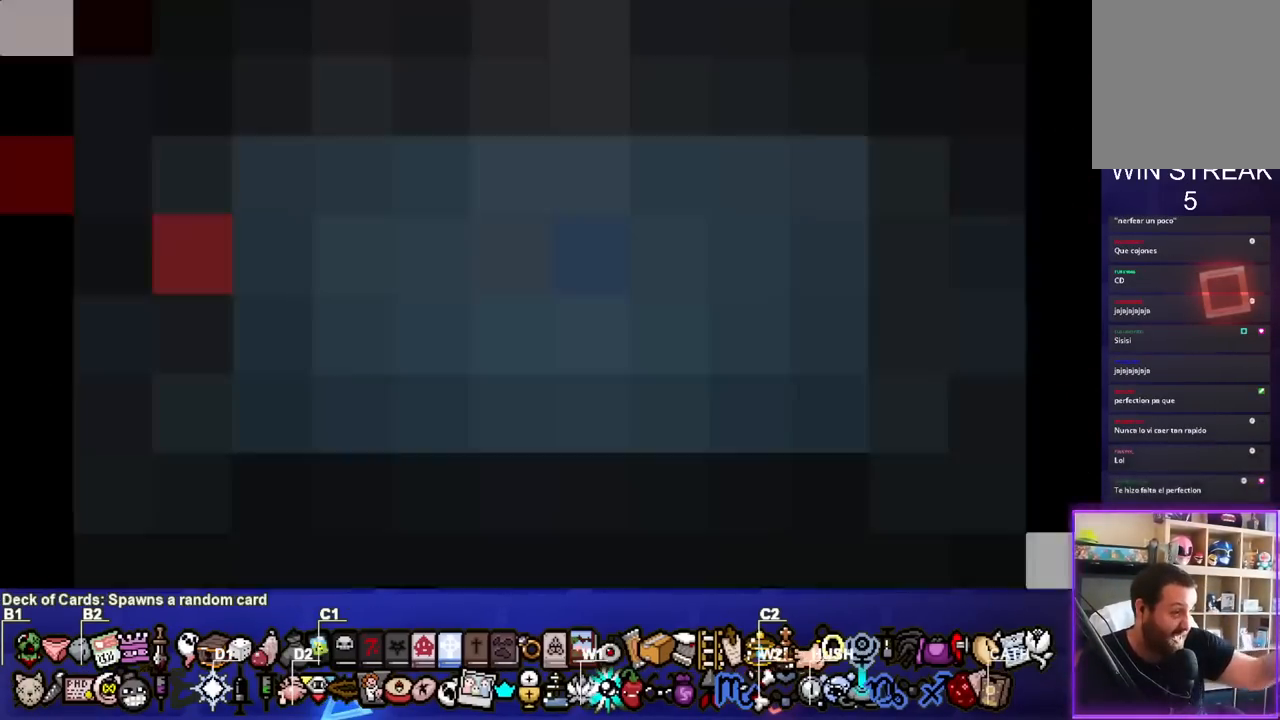
{"buttons": [], "left_stick": "center", "right_stick": "center", "events": []}
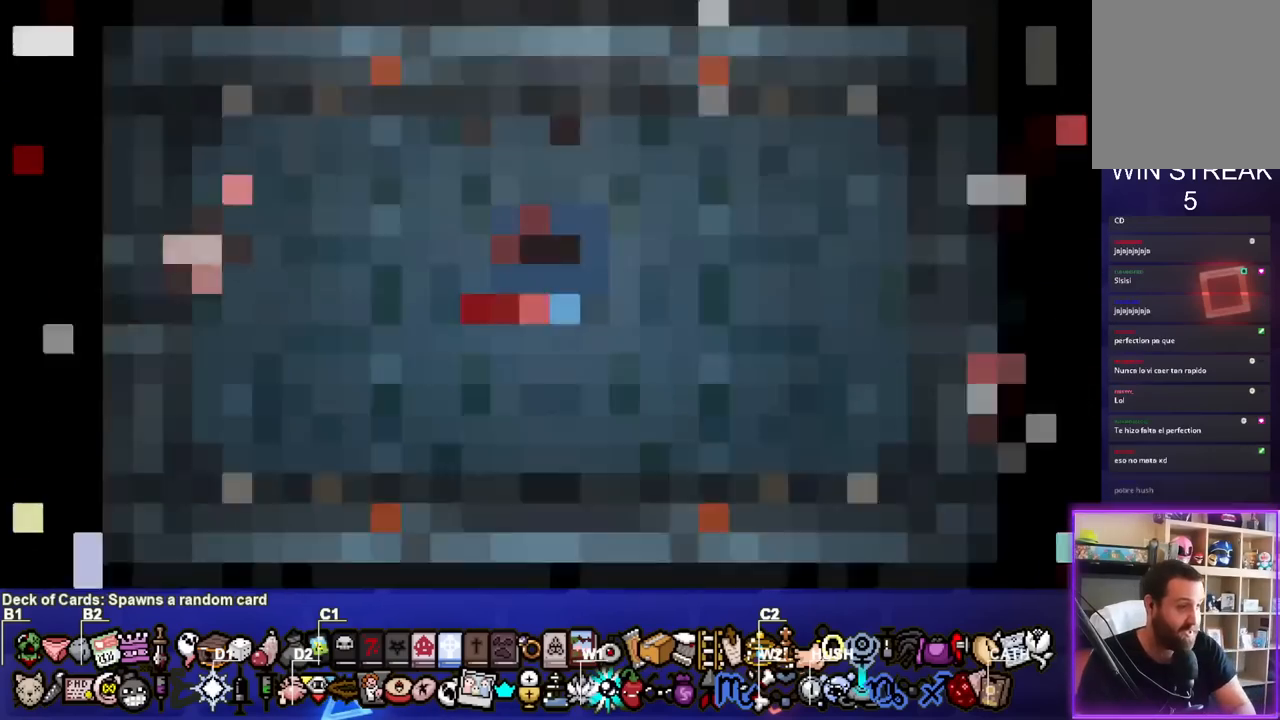
{"buttons": [], "left_stick": "center", "right_stick": "center", "events": []}
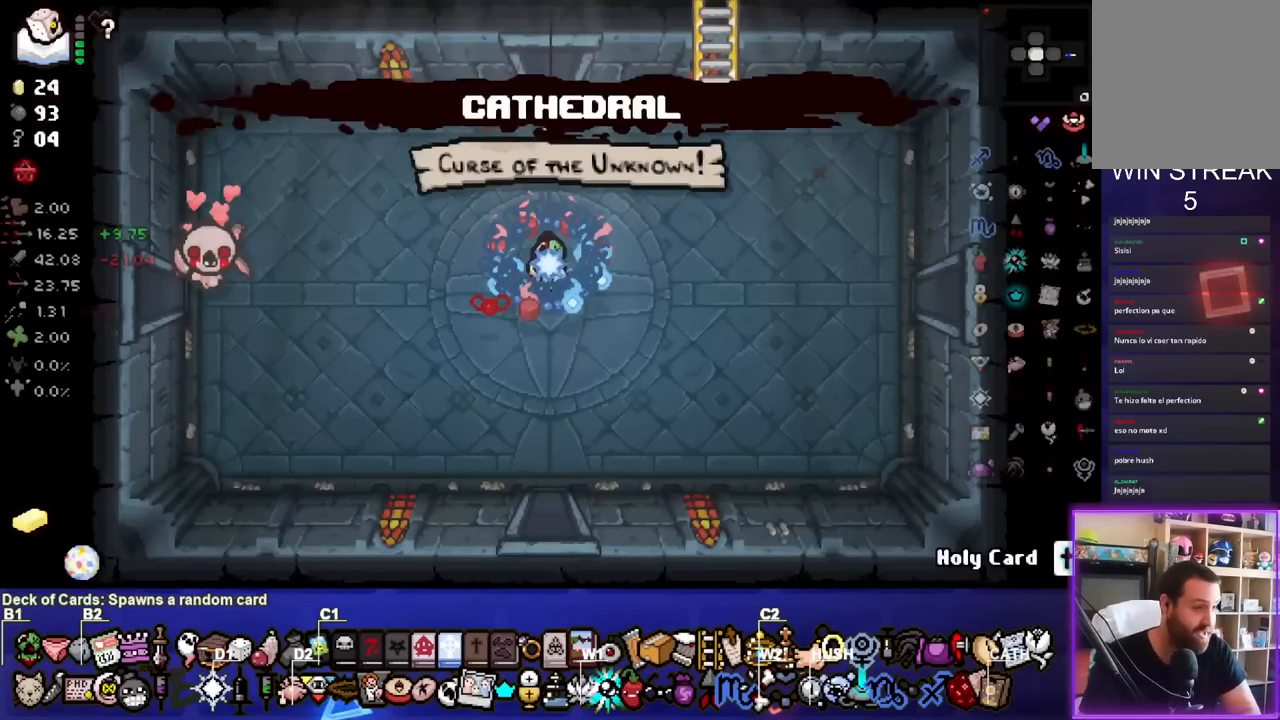
{"buttons": [], "left_stick": "center", "right_stick": "center", "events": []}
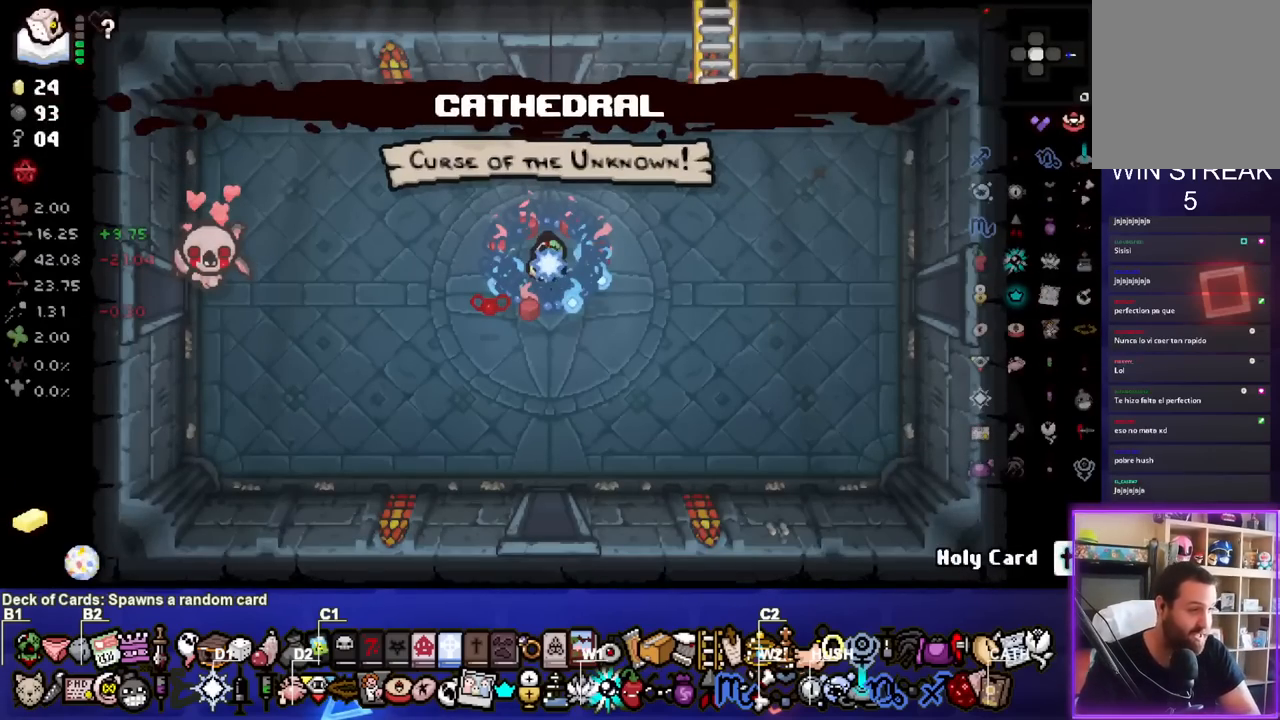
{"buttons": [], "left_stick": "center", "right_stick": "center", "events": []}
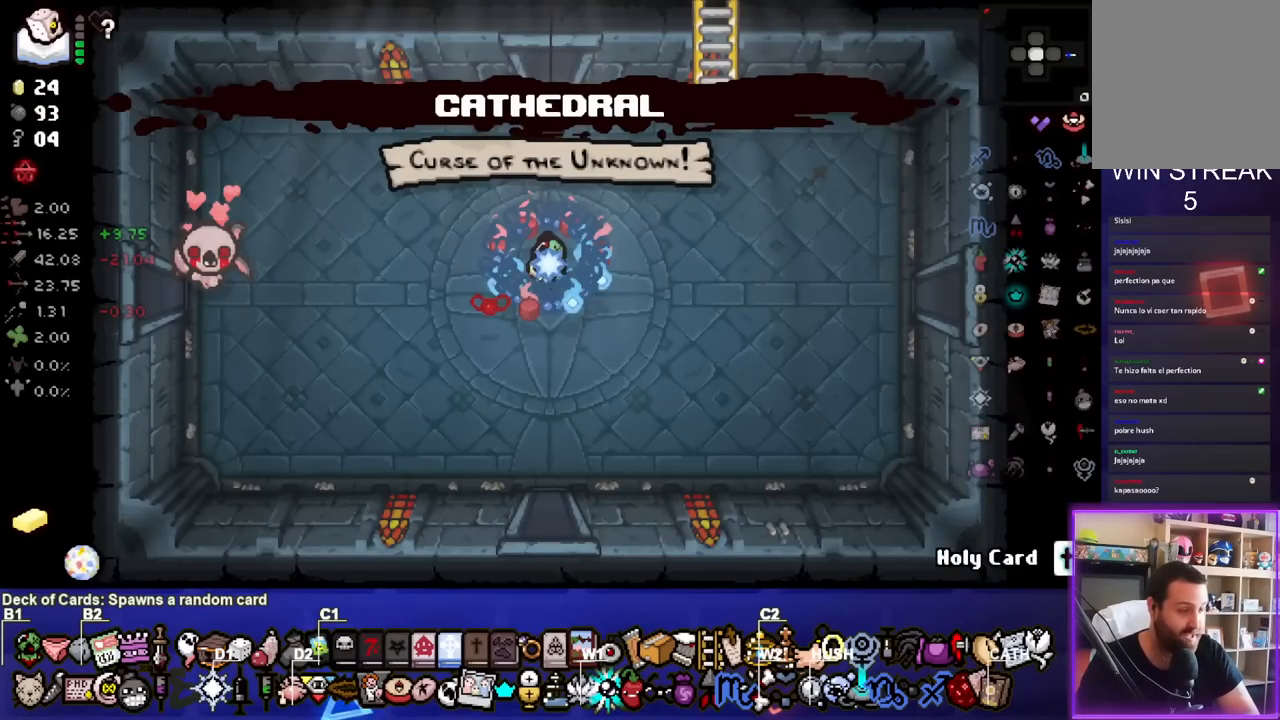
{"buttons": [], "left_stick": "center", "right_stick": "center", "events": []}
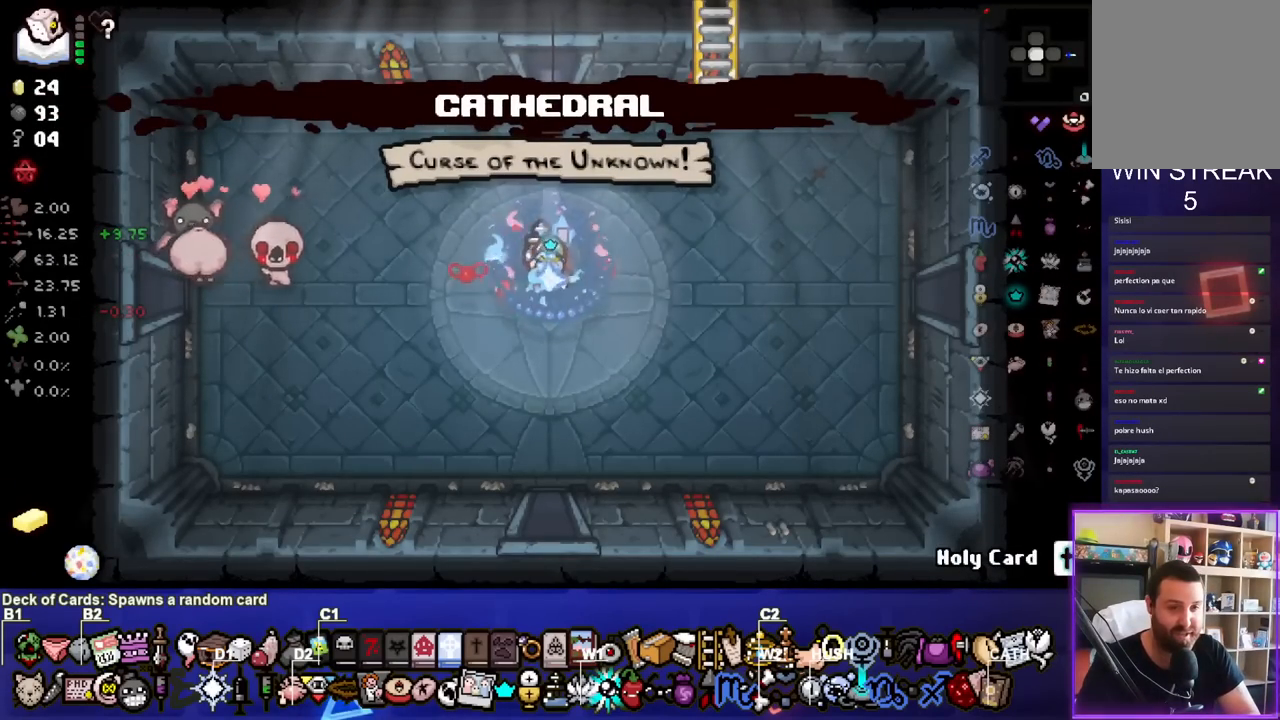
{"buttons": [], "left_stick": "center", "right_stick": "center", "events": [[50, "left_stick", "down-right"], [400, "left_stick", "center"]]}
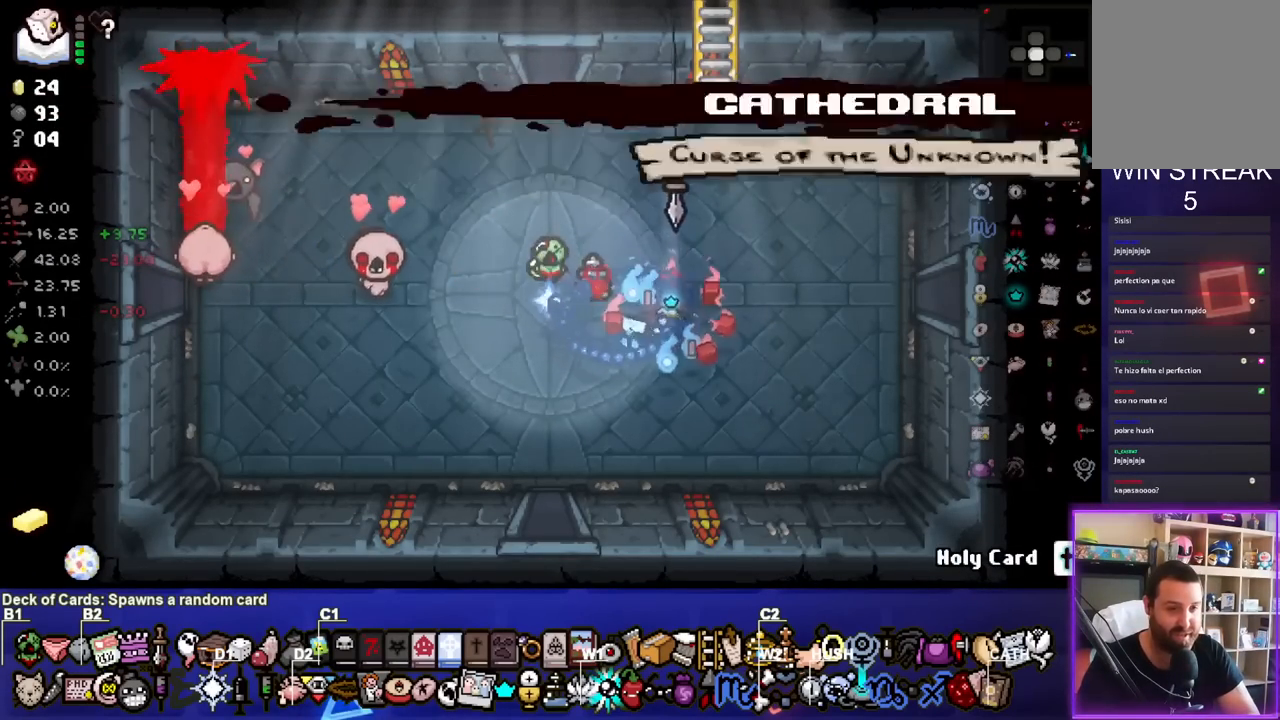
{"buttons": [], "left_stick": "center", "right_stick": "center", "events": [[100, "left_stick", "up-right"], [300, "left_stick", "center"]]}
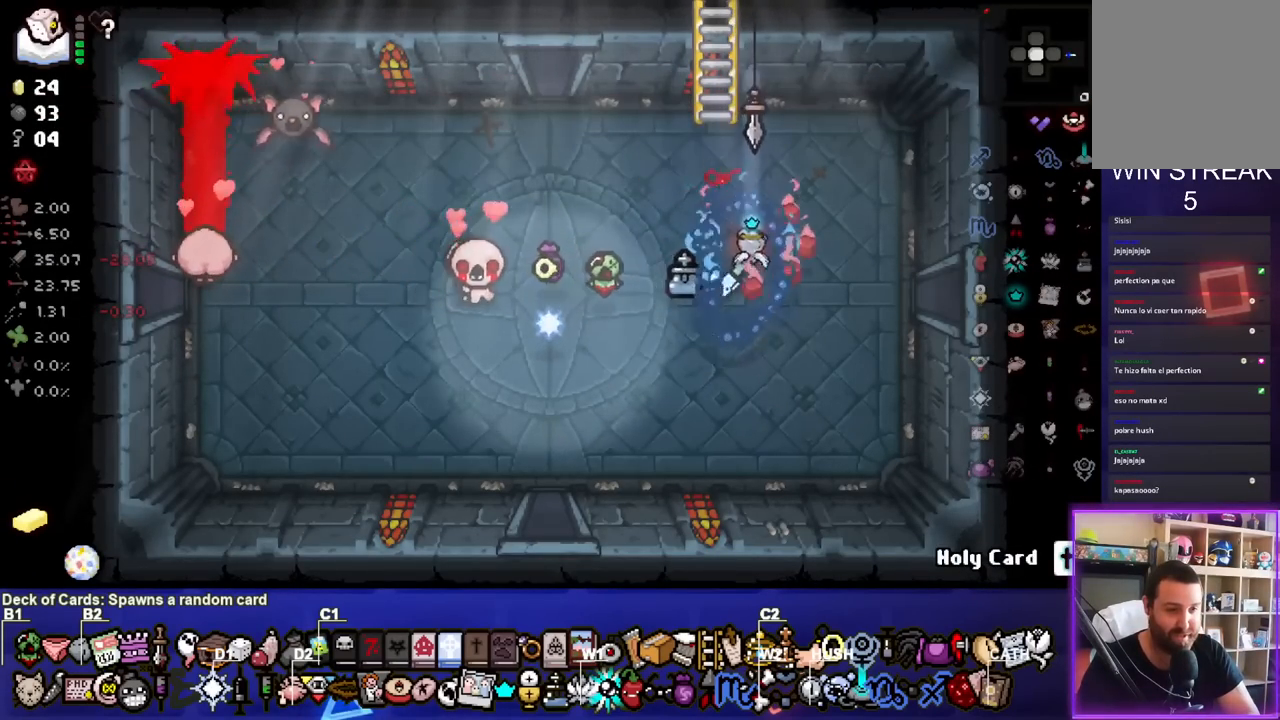
{"buttons": [], "left_stick": "center", "right_stick": "center", "events": [[167, "left_stick", "up-left"], [483, "left_stick", "center"]]}